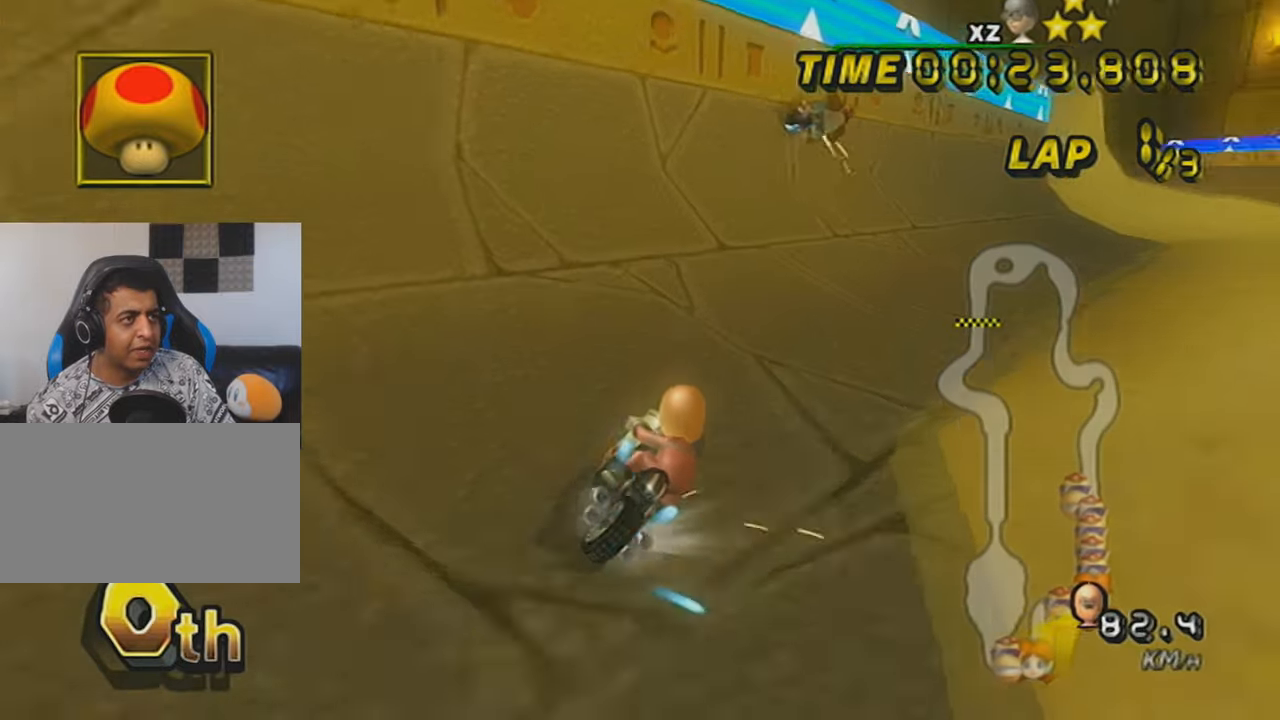
Gameplay with a controller (Nintendo layout); each line is a JSON object with the inputs held at the frame after it. "events" lists button and stick changes between this image and that frame as [ms after this image, input, new state], when the widget could be followed in between. Not read: L3 R3 right_stick.
{"buttons": ["A"], "left_stick": "center", "events": [[50, "left_stick", "left"], [233, "left_stick", "center"], [300, "R1", "up"]]}
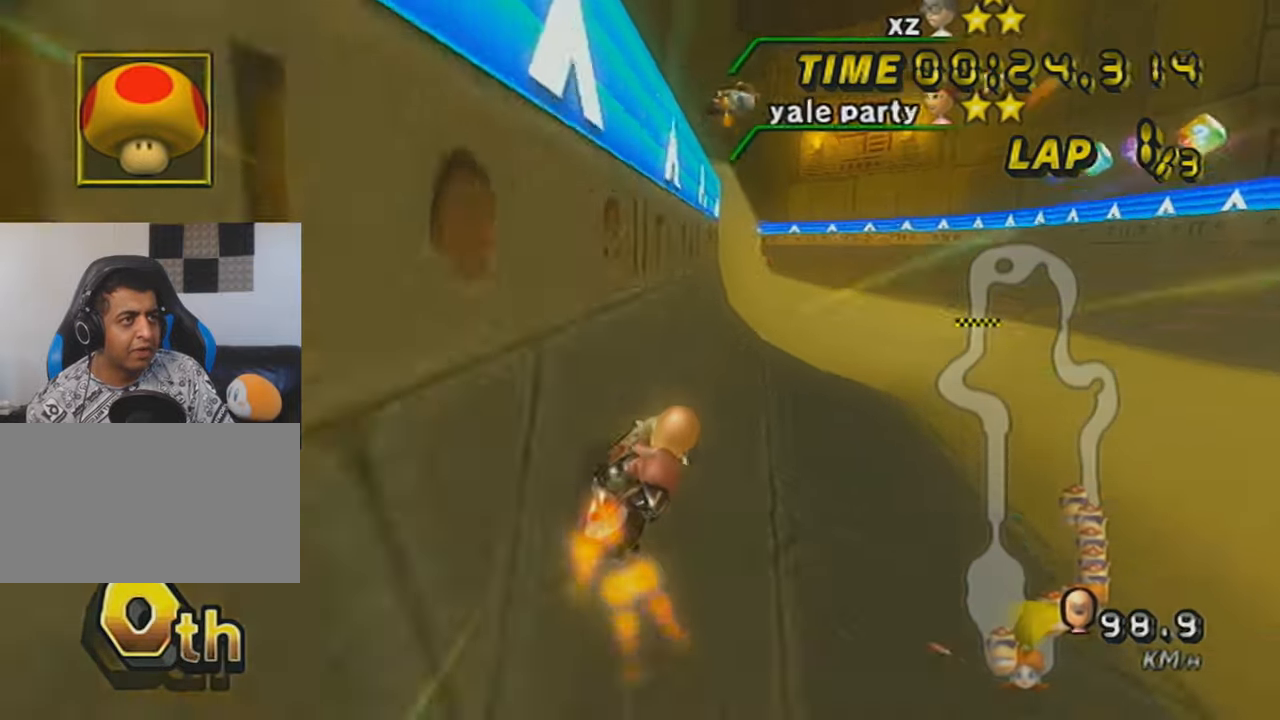
{"buttons": ["A"], "left_stick": "center", "events": [[17, "left_stick", "left"], [234, "left_stick", "center"], [300, "DPAD_DOWN", "down"], [434, "DPAD_DOWN", "up"]]}
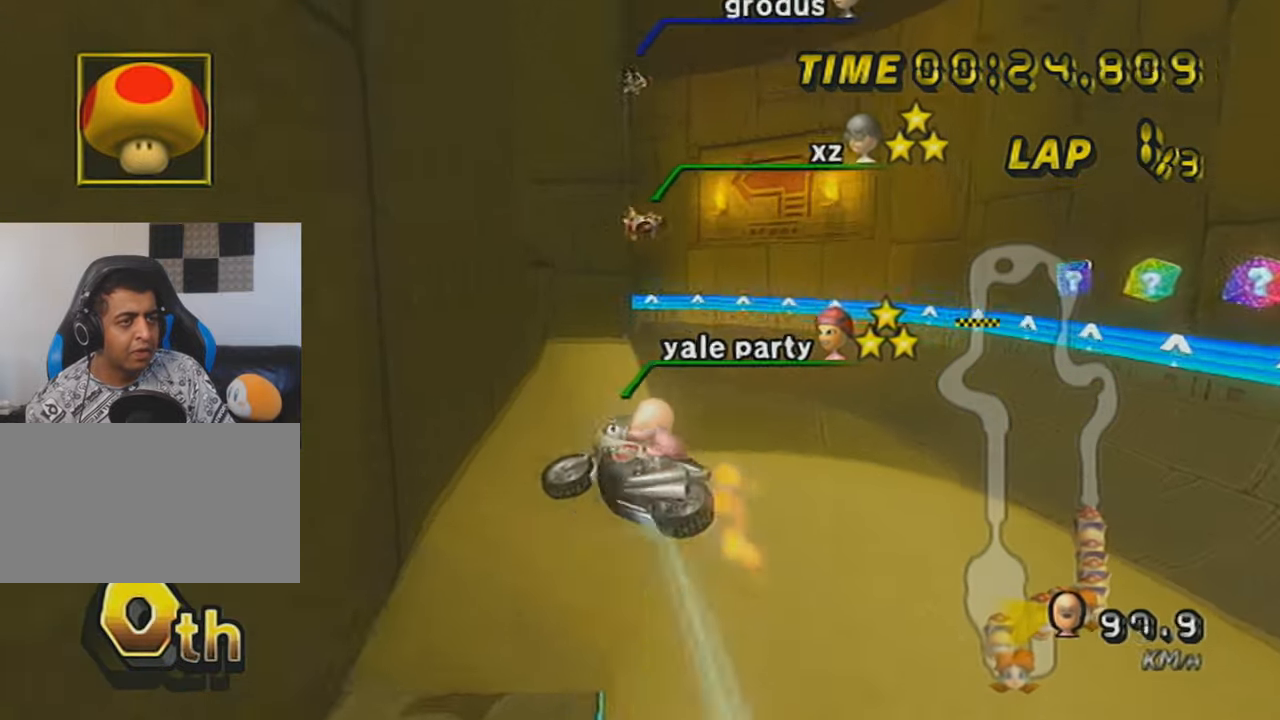
{"buttons": ["A"], "left_stick": "left", "events": [[267, "left_stick", "left"]]}
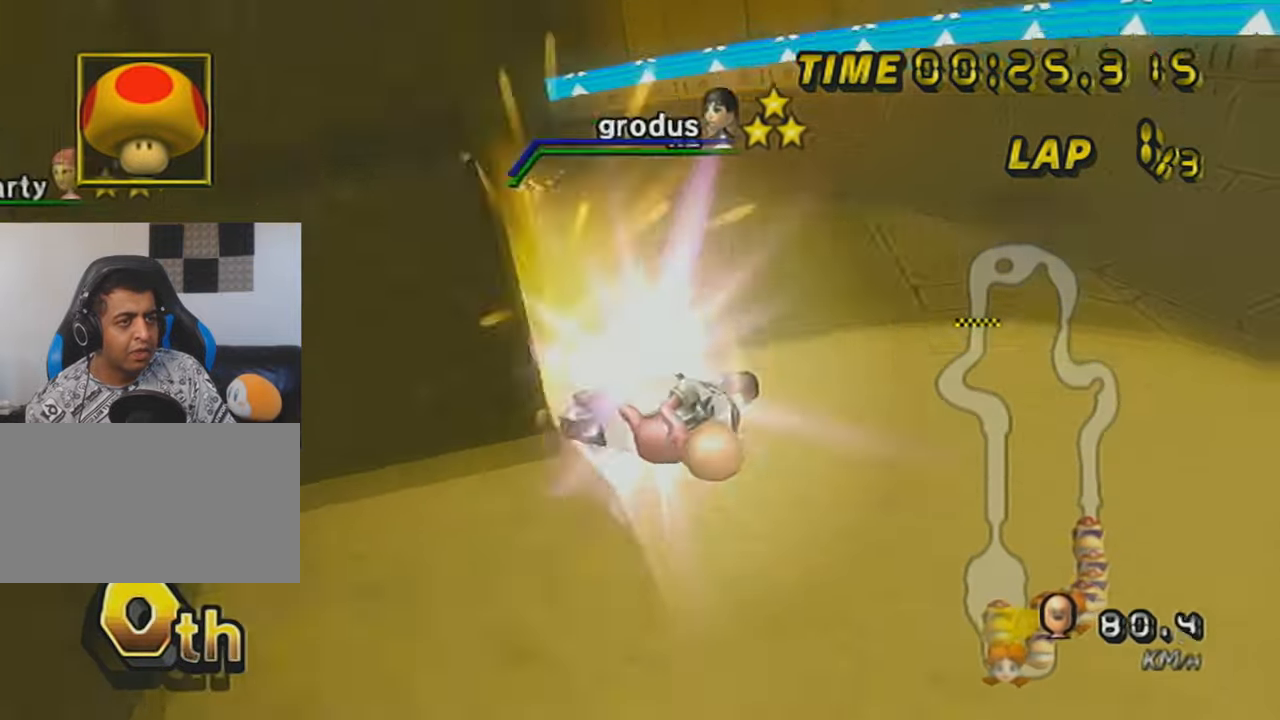
{"buttons": ["A"], "left_stick": "left", "events": []}
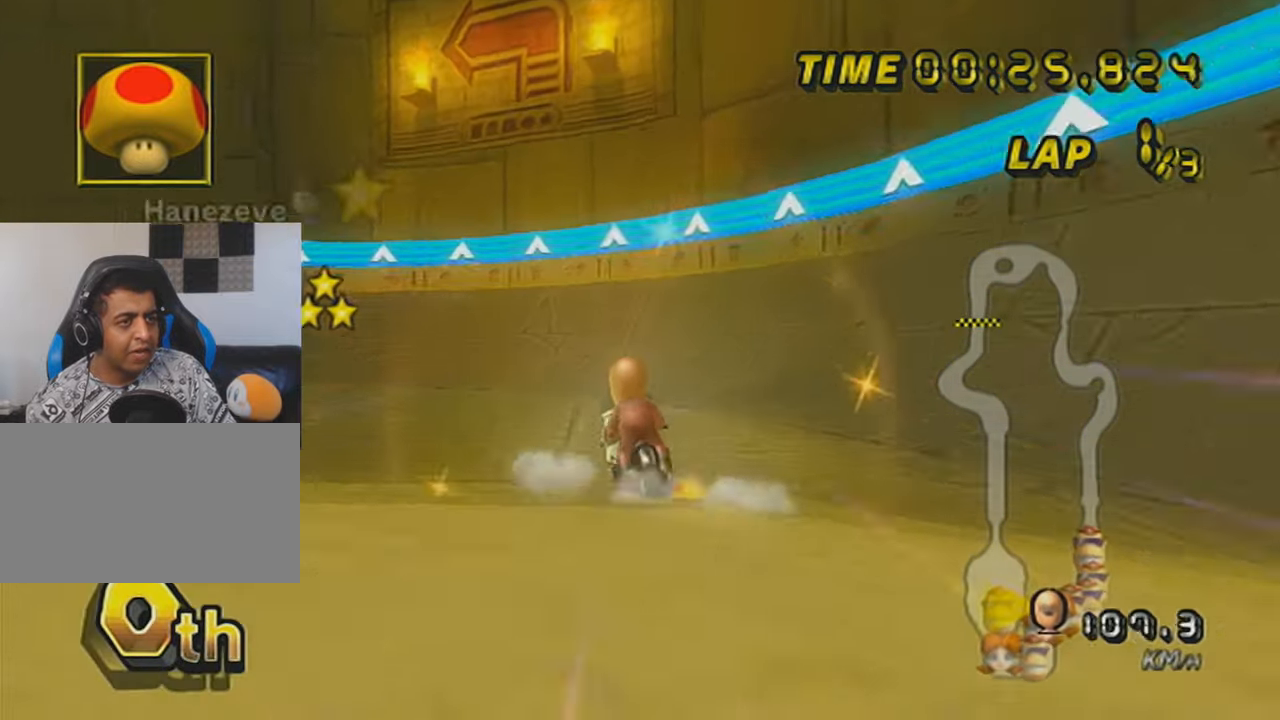
{"buttons": ["A"], "left_stick": "left", "events": [[16, "R1", "down"], [433, "R1", "up"]]}
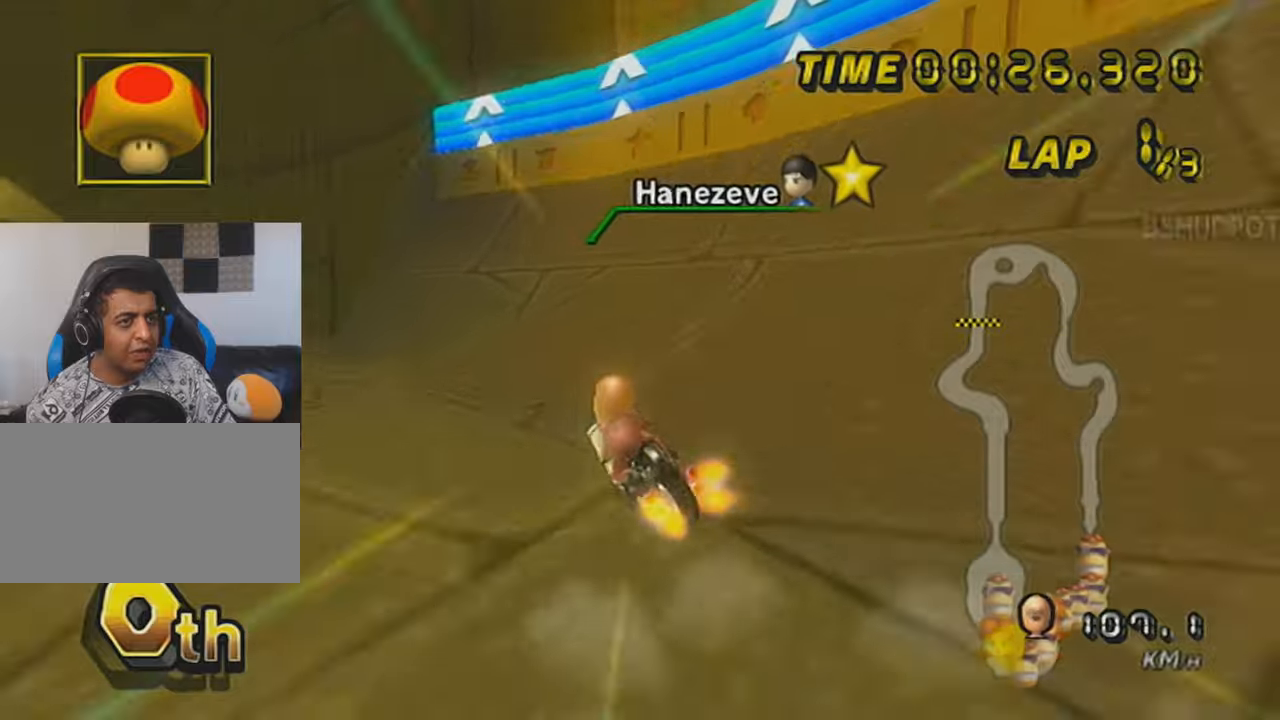
{"buttons": ["A"], "left_stick": "center", "events": [[434, "left_stick", "center"]]}
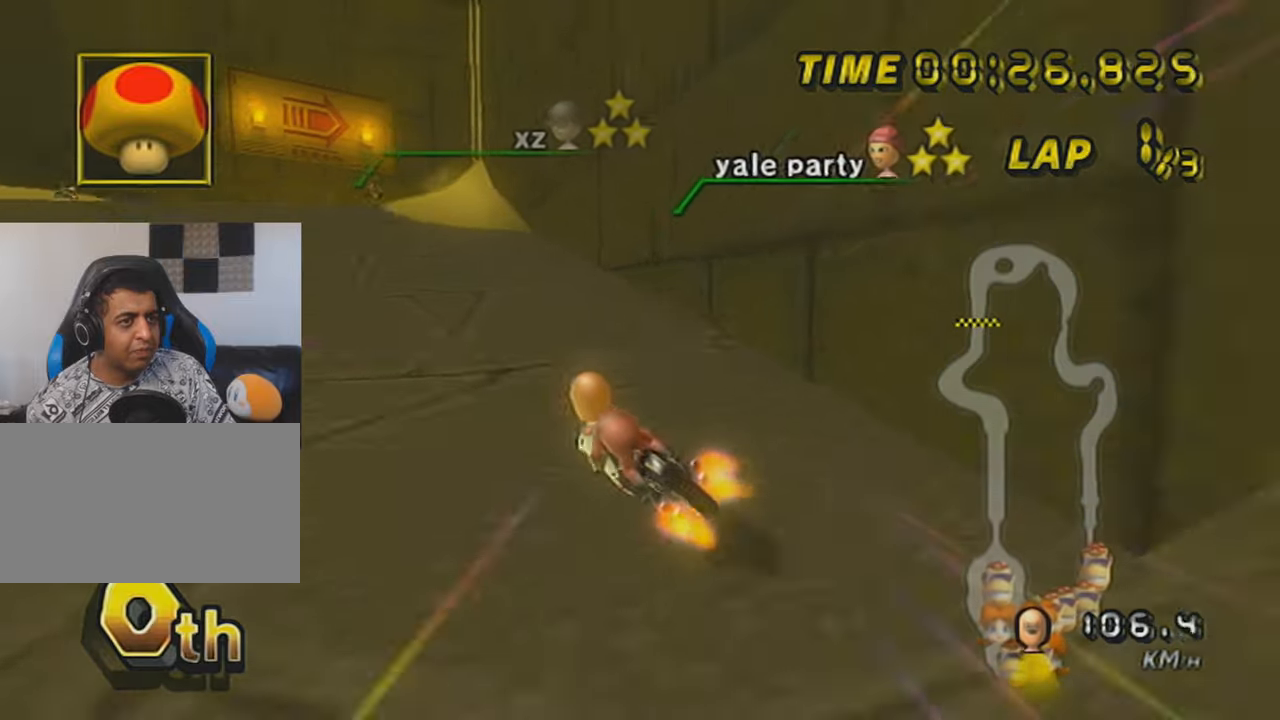
{"buttons": ["A", "R1"], "left_stick": "center", "events": [[16, "DPAD_UP", "down"], [116, "DPAD_UP", "up"], [183, "DPAD_UP", "down"], [250, "DPAD_UP", "up"], [333, "DPAD_UP", "down"], [433, "DPAD_UP", "up"], [433, "R1", "down"]]}
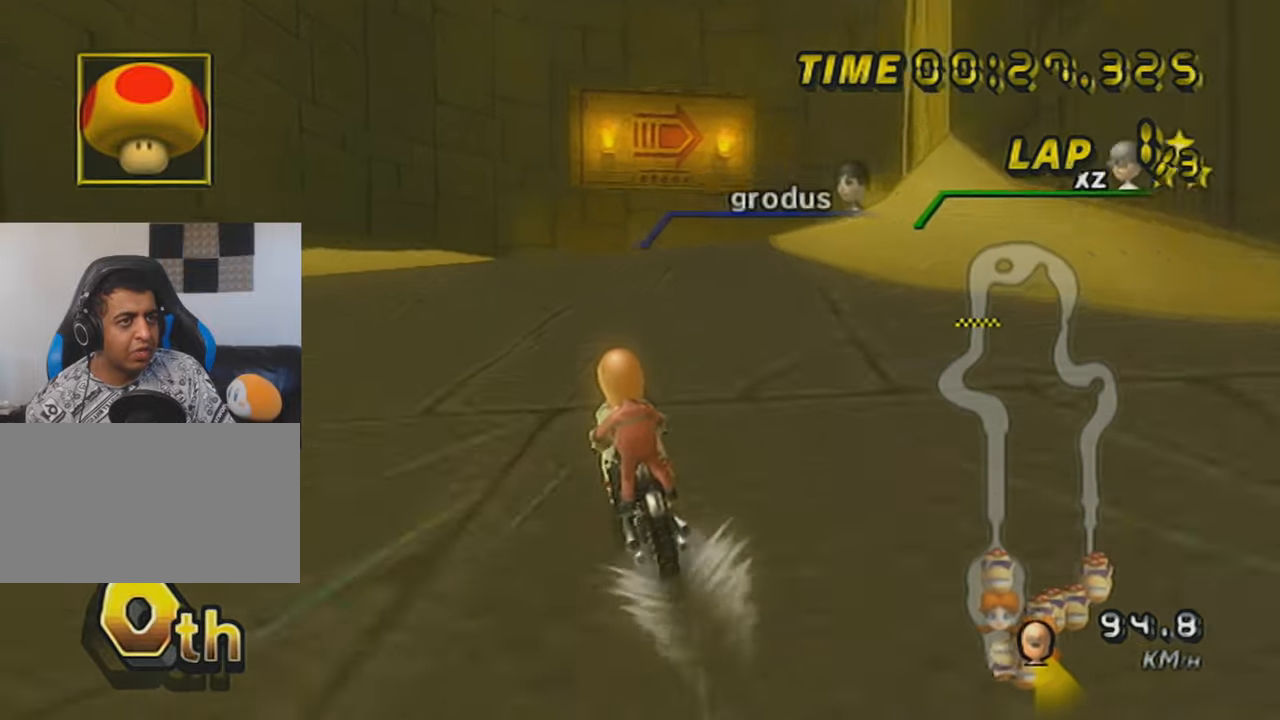
{"buttons": ["A", "R1"], "left_stick": "up-right", "events": [[50, "left_stick", "right"], [117, "X", "down"], [267, "X", "up"], [501, "left_stick", "up-right"]]}
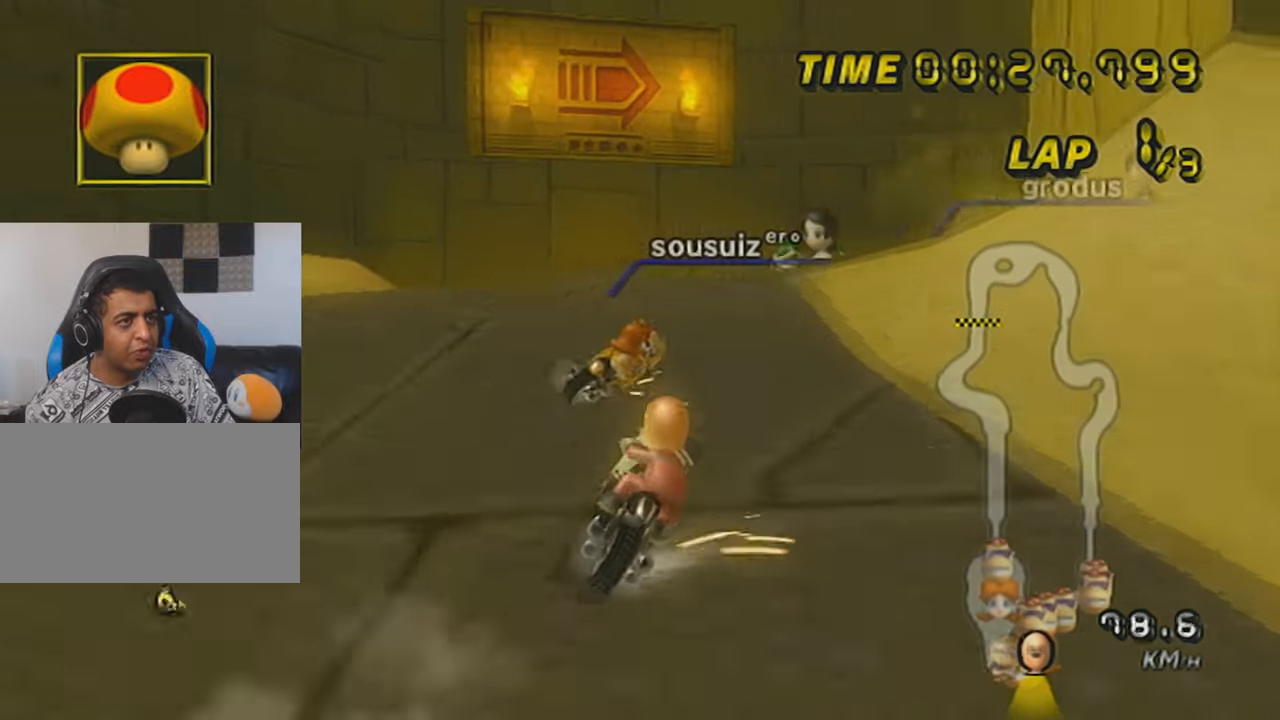
{"buttons": ["A"], "left_stick": "right", "events": [[116, "R1", "up"], [116, "left_stick", "left"], [233, "left_stick", "center"], [300, "left_stick", "up-right"], [367, "left_stick", "right"]]}
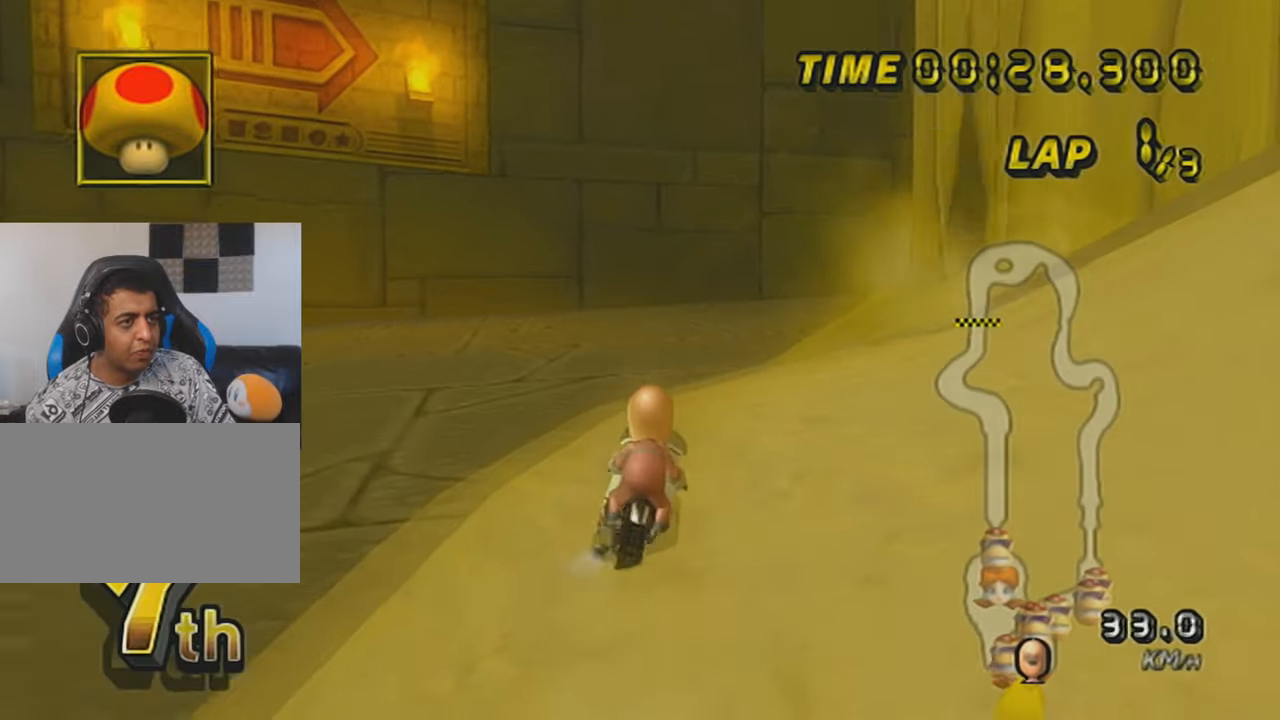
{"buttons": ["A", "X"], "left_stick": "right", "events": [[17, "X", "down"], [117, "left_stick", "left"], [250, "X", "up"], [250, "left_stick", "right"], [401, "X", "down"]]}
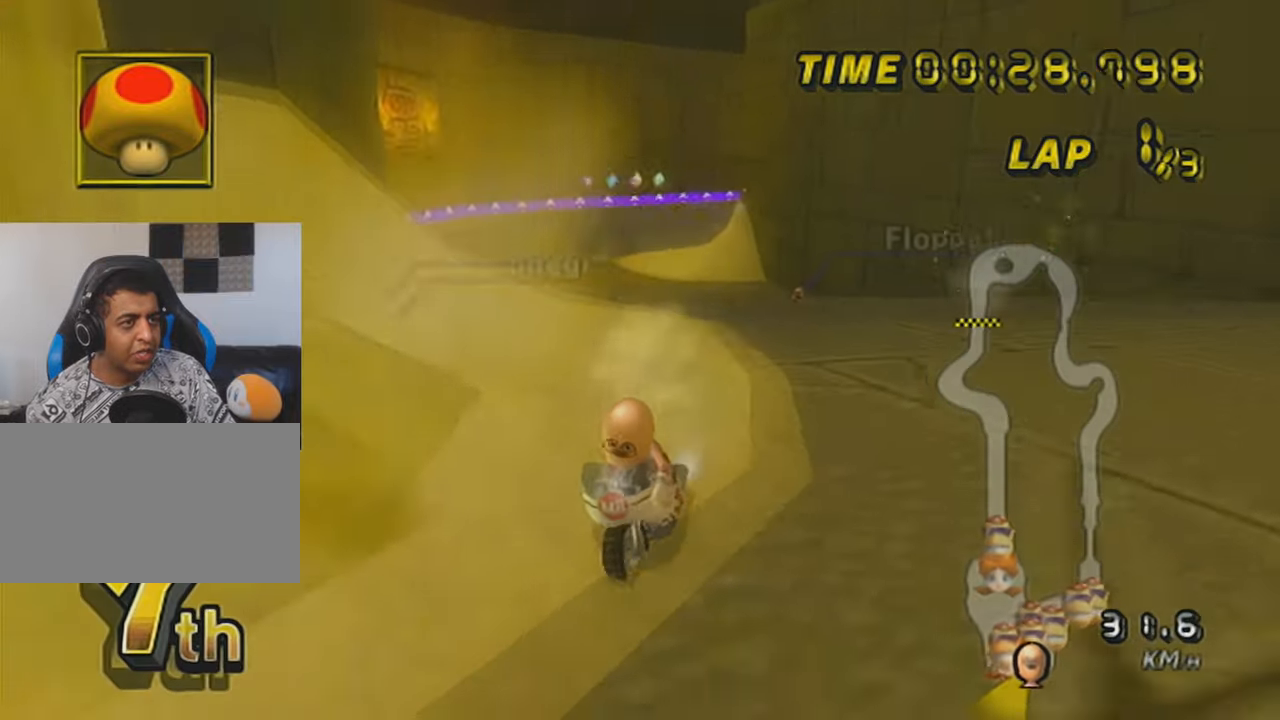
{"buttons": ["A", "X"], "left_stick": "center", "events": [[183, "X", "up"], [267, "left_stick", "center"], [400, "X", "down"]]}
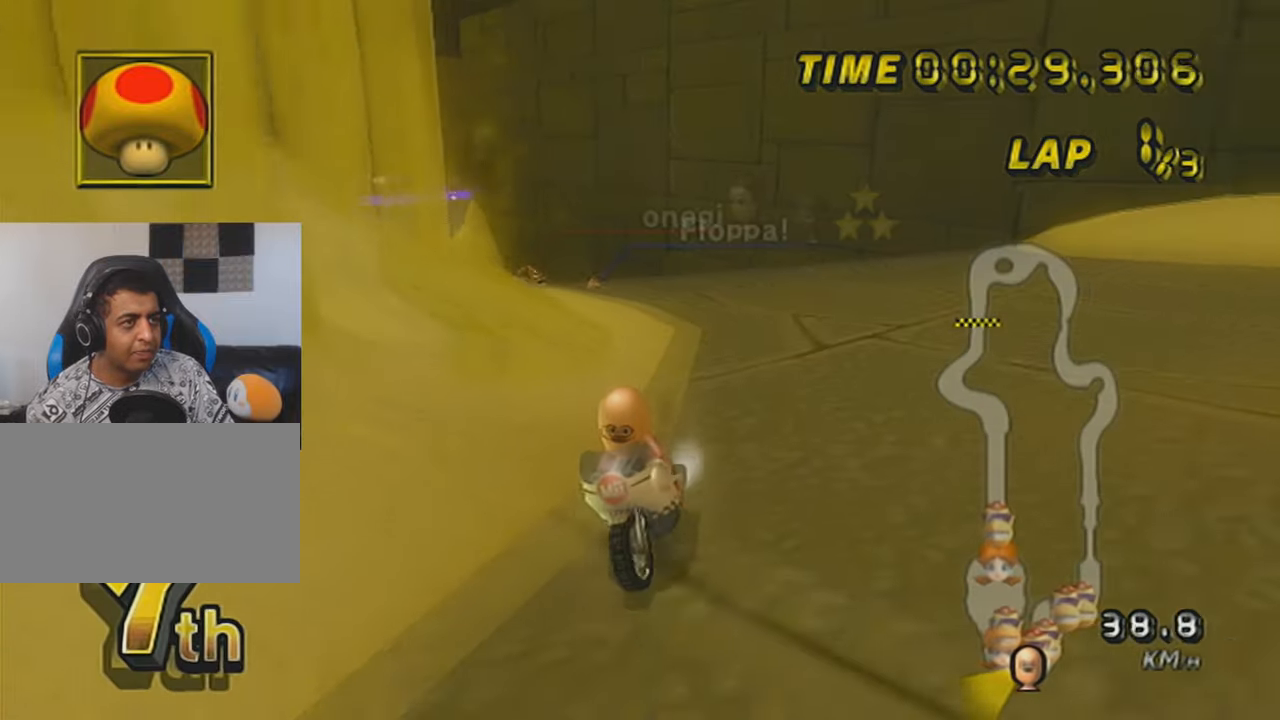
{"buttons": ["A", "X", "R1"], "left_stick": "right", "events": [[117, "X", "up"], [334, "R1", "down"], [334, "left_stick", "right"], [401, "X", "down"]]}
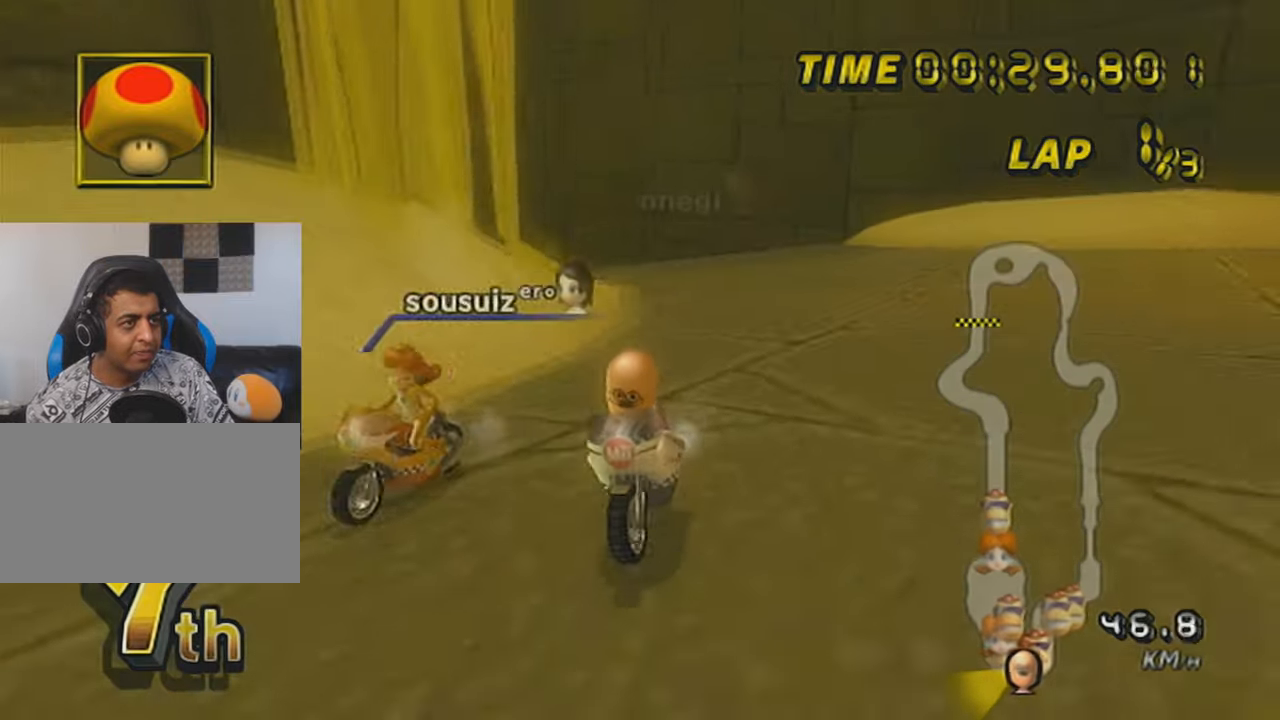
{"buttons": ["A", "R1"], "left_stick": "right", "events": [[116, "X", "up"], [267, "X", "down"], [433, "X", "up"]]}
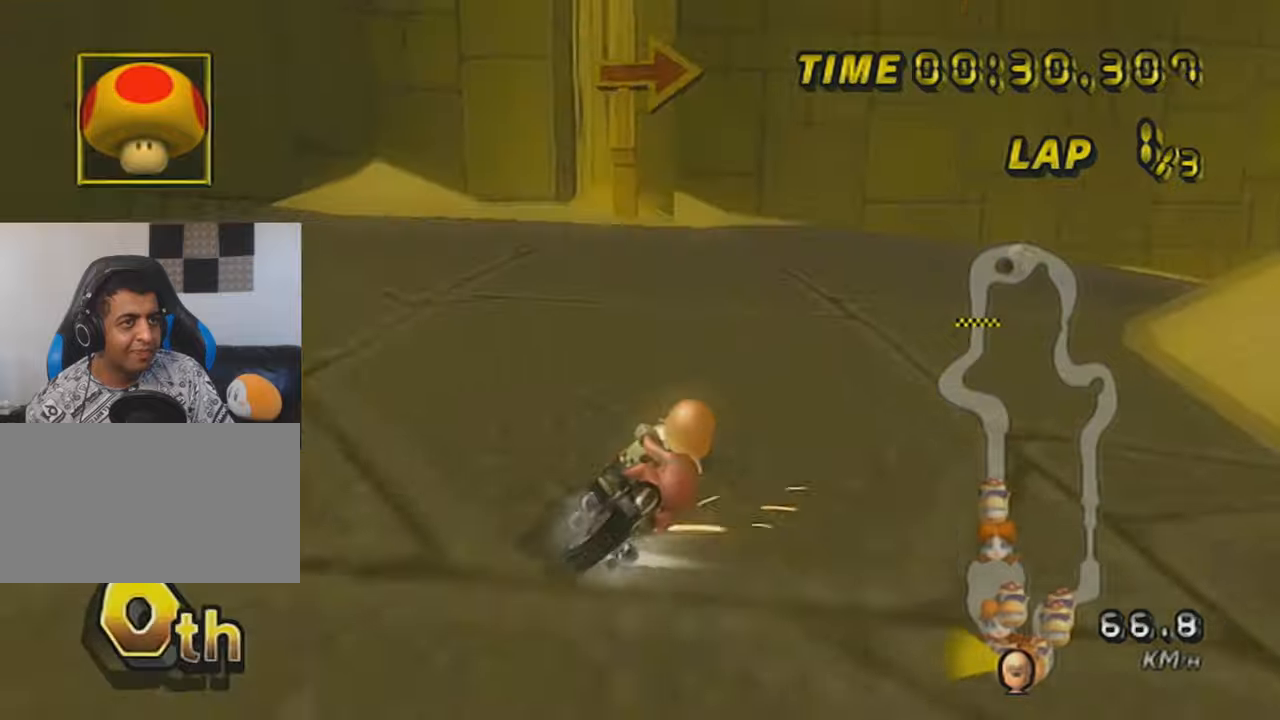
{"buttons": ["A", "R1"], "left_stick": "center", "events": [[17, "left_stick", "up-right"], [434, "left_stick", "center"]]}
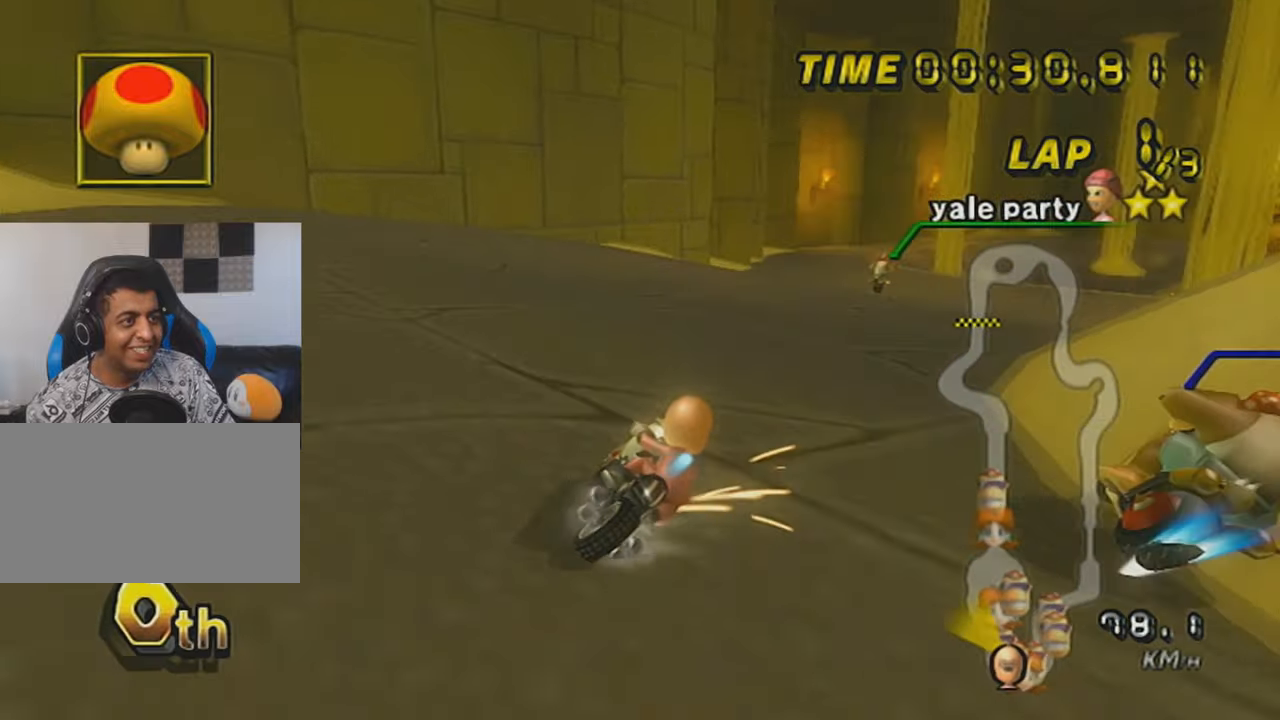
{"buttons": ["A", "R1"], "left_stick": "right", "events": [[50, "left_stick", "left"], [500, "left_stick", "right"]]}
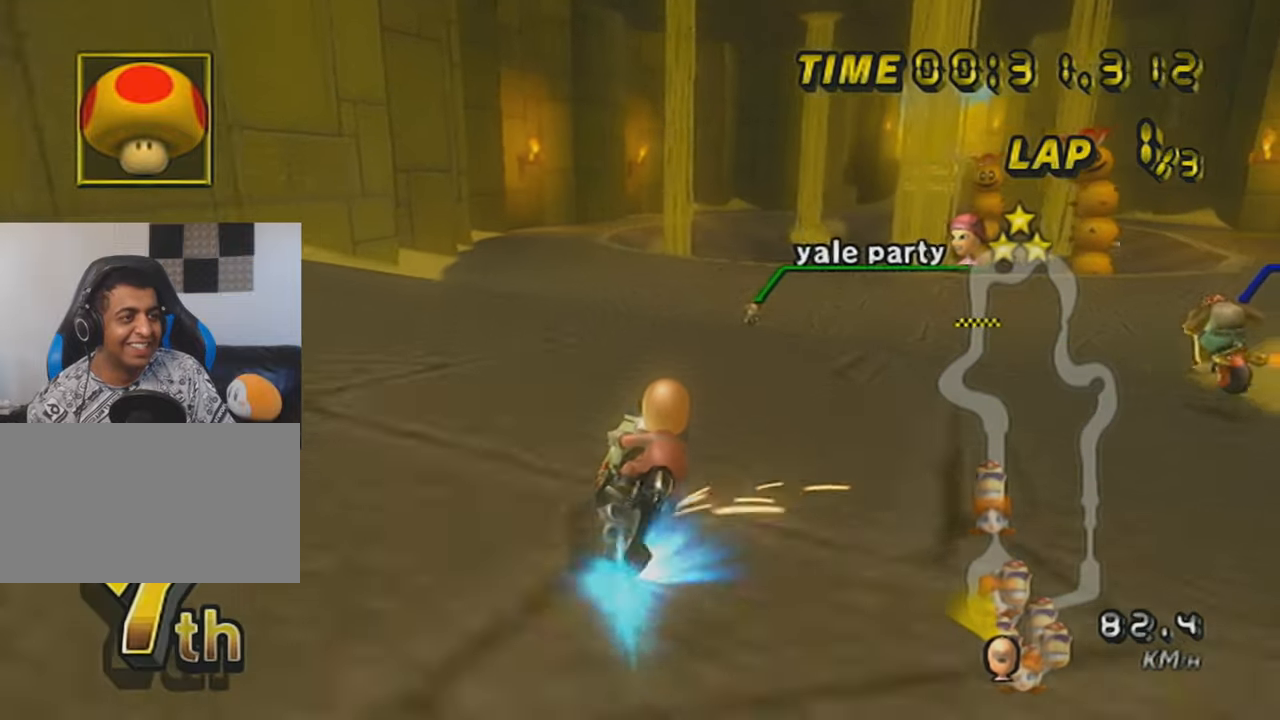
{"buttons": ["A"], "left_stick": "right", "events": [[184, "R1", "up"], [217, "DPAD_UP", "down"], [301, "DPAD_UP", "up"], [368, "DPAD_UP", "down"], [468, "DPAD_UP", "up"]]}
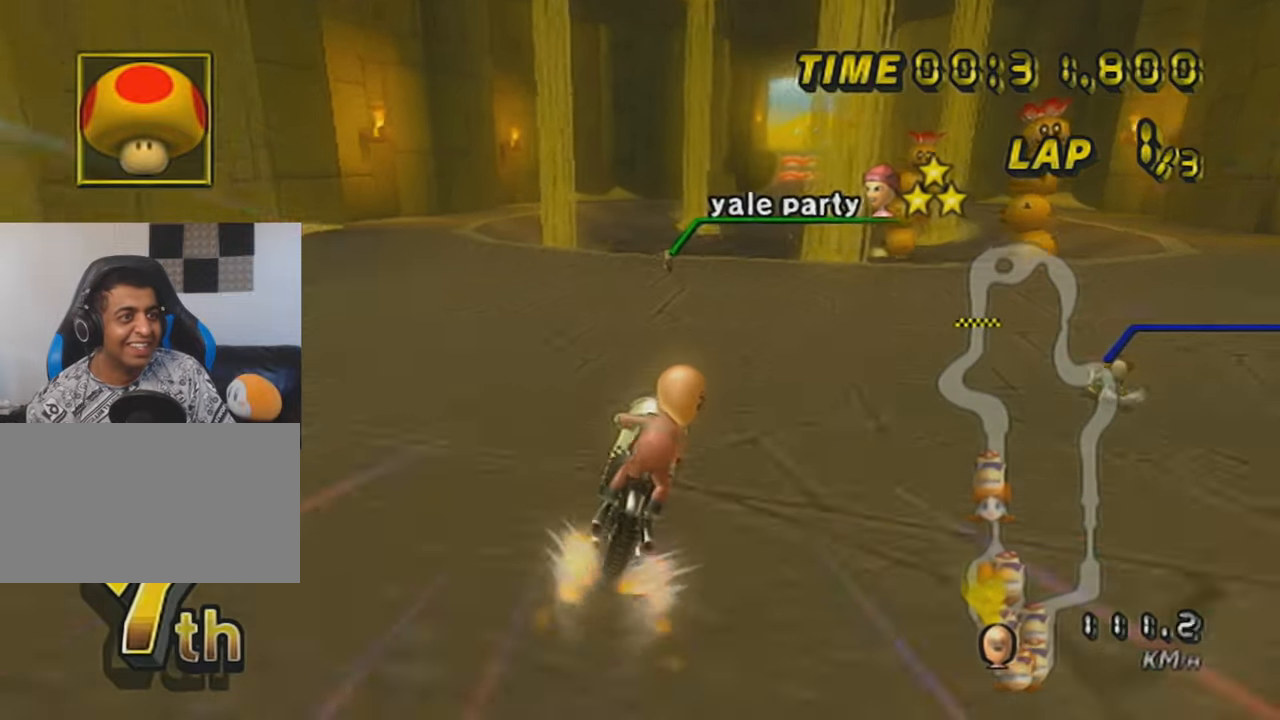
{"buttons": ["A", "DPAD_UP"], "left_stick": "center", "events": [[50, "left_stick", "center"], [234, "X", "down"], [367, "X", "up"], [434, "DPAD_UP", "down"]]}
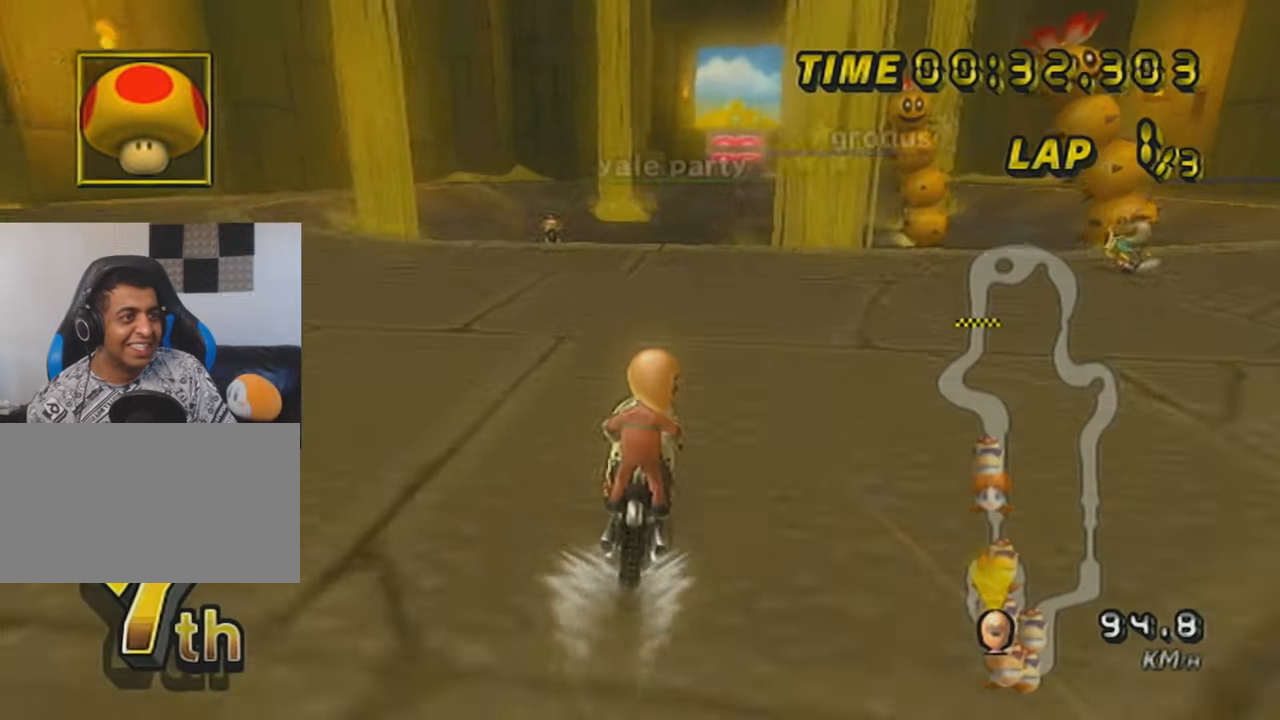
{"buttons": ["A", "DPAD_UP"], "left_stick": "right", "events": [[17, "DPAD_UP", "up"], [67, "DPAD_UP", "down"], [217, "DPAD_UP", "up"], [401, "DPAD_UP", "down"], [401, "left_stick", "right"]]}
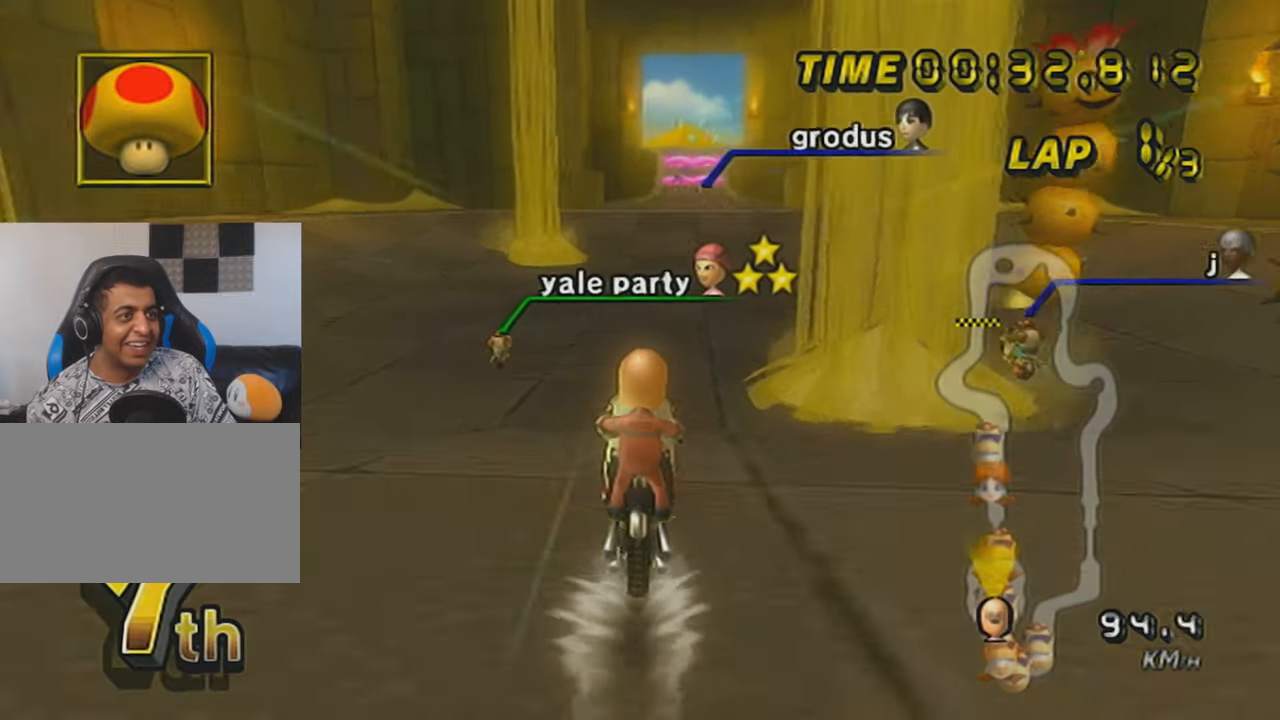
{"buttons": ["A"], "left_stick": "center", "events": [[17, "DPAD_UP", "up"], [150, "DPAD_UP", "down"], [267, "DPAD_UP", "up"], [267, "left_stick", "center"], [400, "DPAD_UP", "down"], [467, "DPAD_UP", "up"]]}
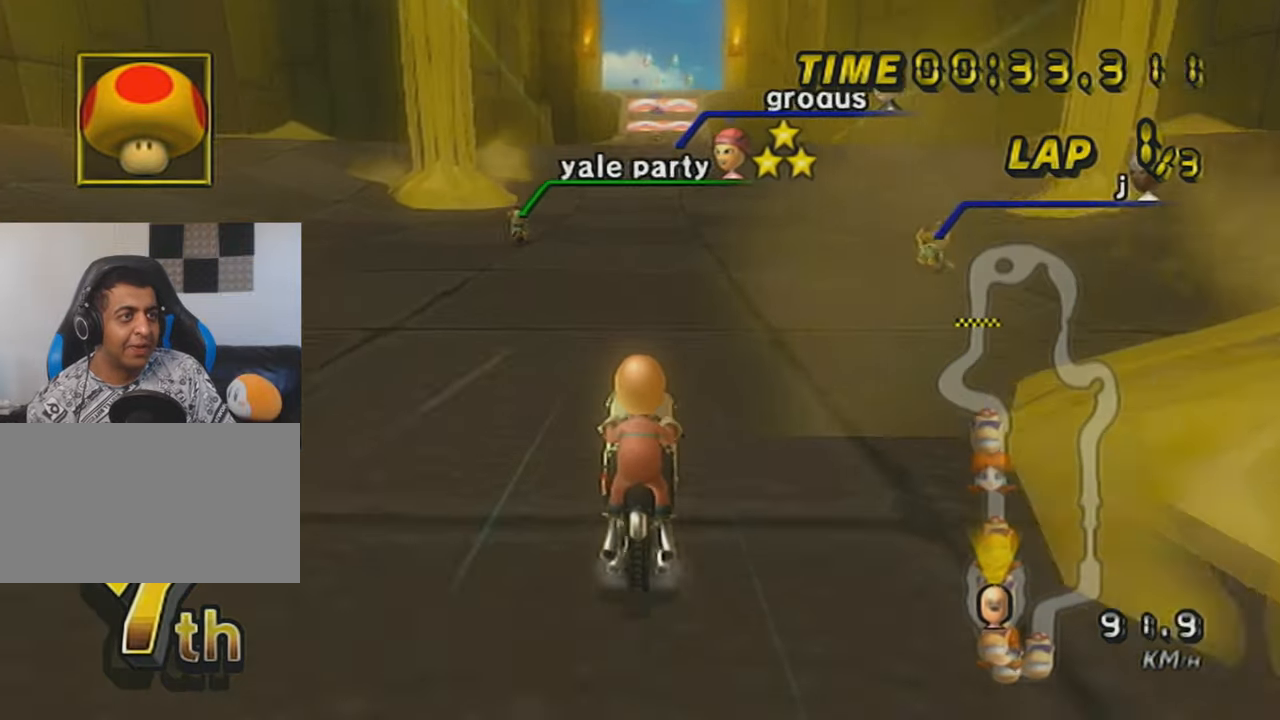
{"buttons": ["A", "X"], "left_stick": "center", "events": [[67, "X", "down"]]}
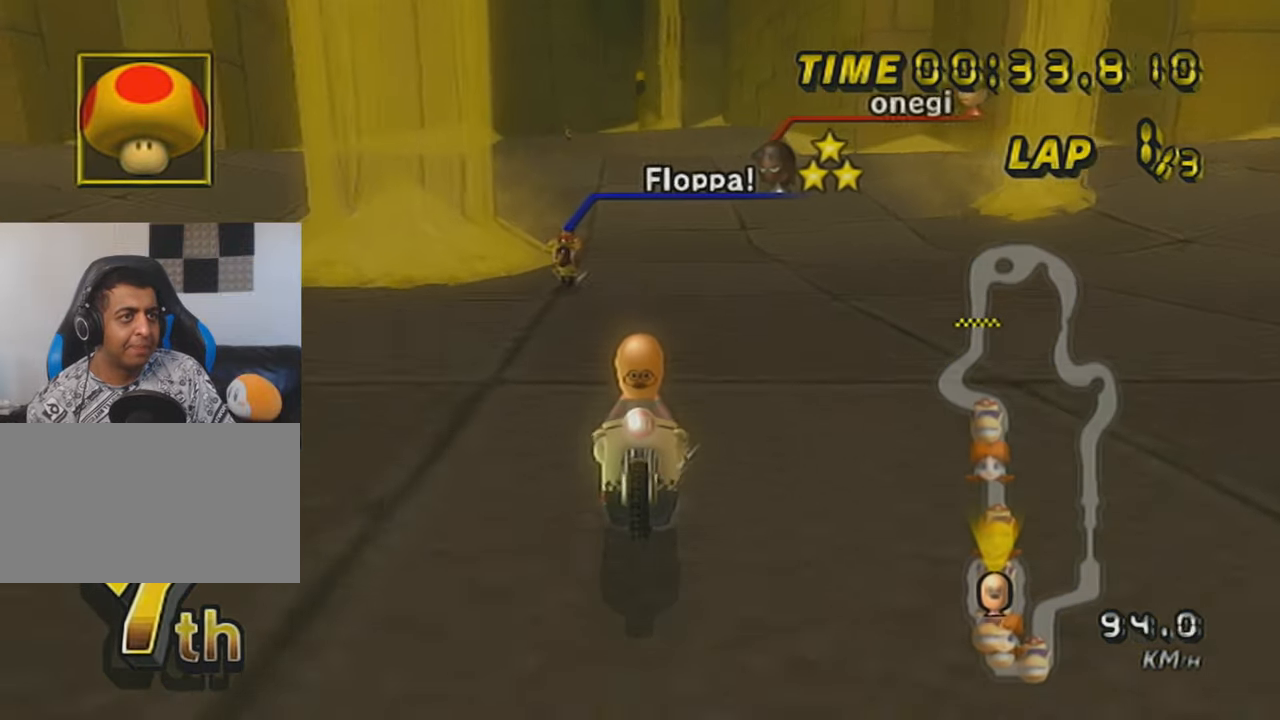
{"buttons": ["A"], "left_stick": "center", "events": [[50, "X", "up"], [400, "DPAD_UP", "down"], [467, "DPAD_UP", "up"]]}
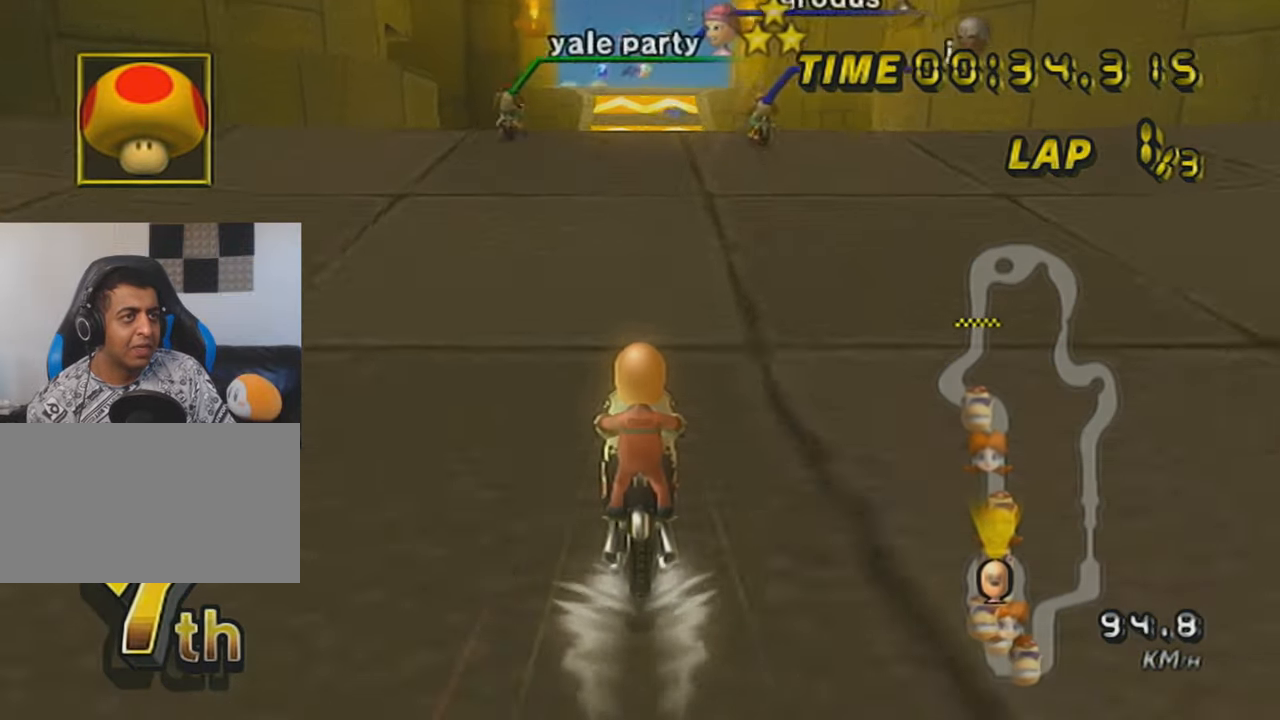
{"buttons": ["A", "DPAD_UP"], "left_stick": "center", "events": [[67, "DPAD_UP", "down"], [167, "DPAD_UP", "up"], [267, "DPAD_UP", "down"], [317, "DPAD_UP", "up"], [418, "DPAD_UP", "down"]]}
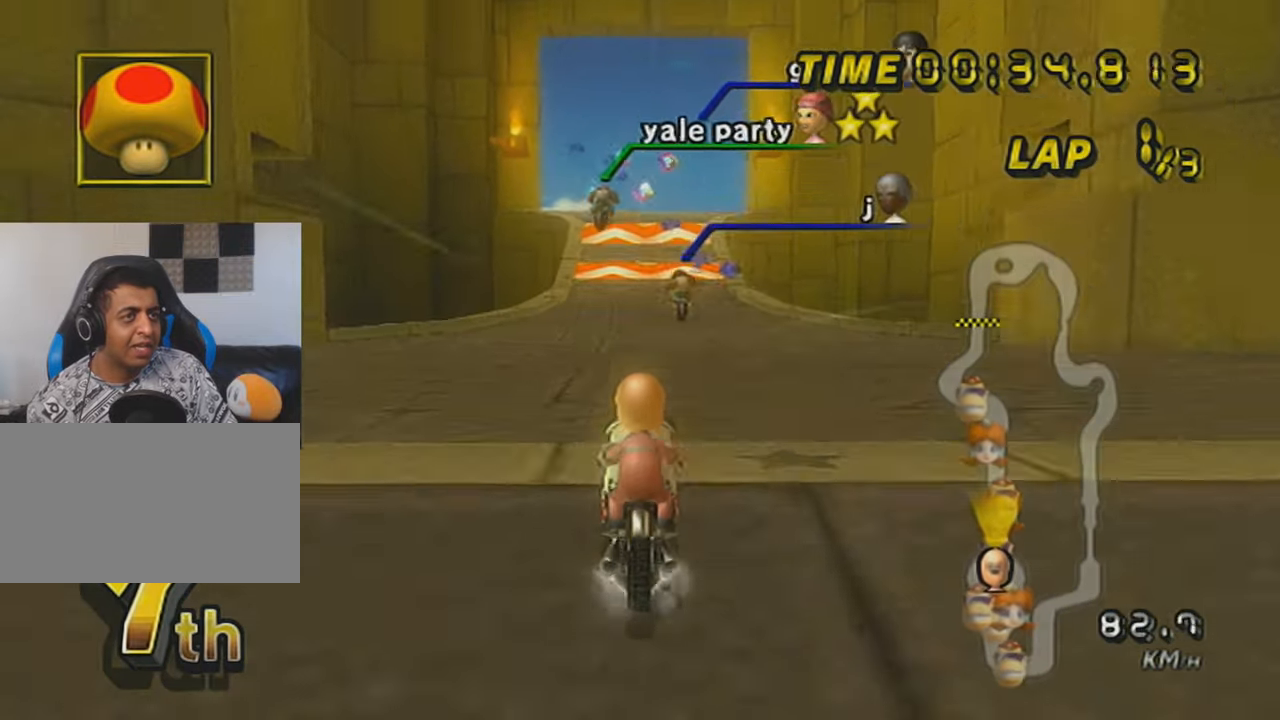
{"buttons": ["A"], "left_stick": "center", "events": [[17, "DPAD_UP", "up"], [67, "DPAD_UP", "down"], [217, "DPAD_UP", "up"], [367, "DPAD_UP", "down"], [467, "DPAD_UP", "up"]]}
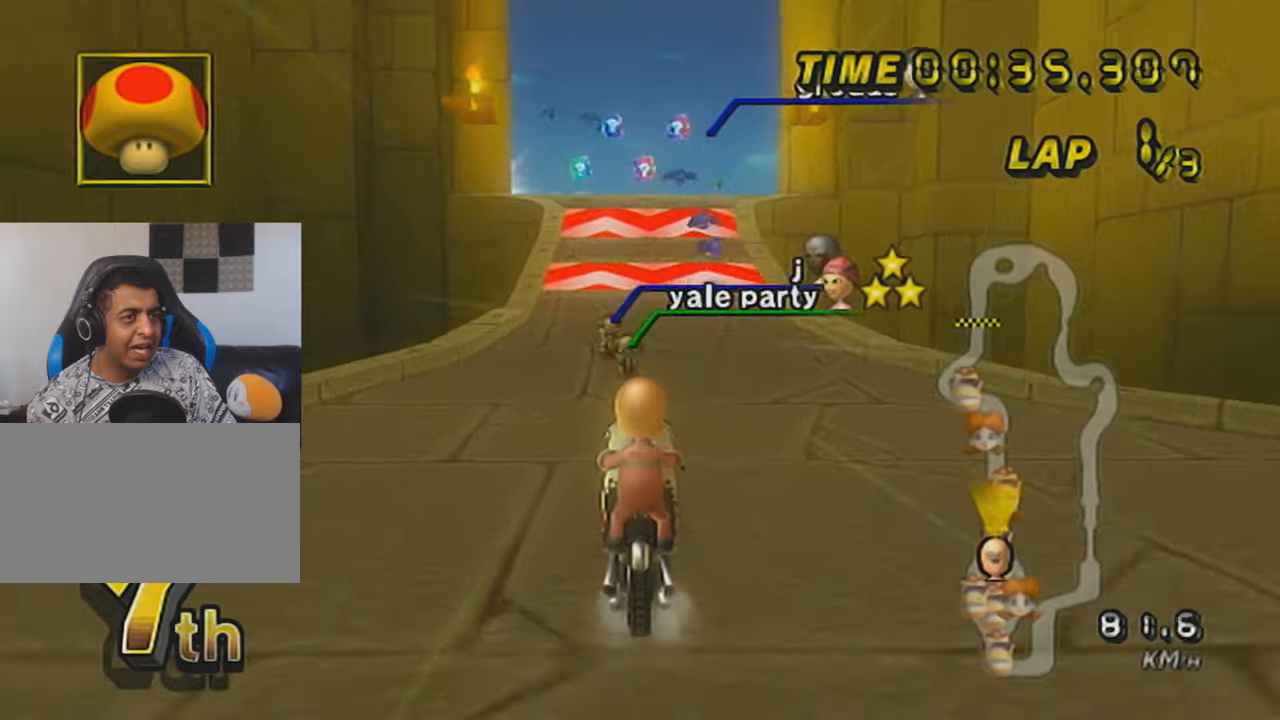
{"buttons": ["A", "R1"], "left_stick": "center", "events": [[51, "DPAD_UP", "down"], [117, "DPAD_UP", "up"], [217, "DPAD_UP", "down"], [301, "DPAD_UP", "up"], [384, "R1", "down"]]}
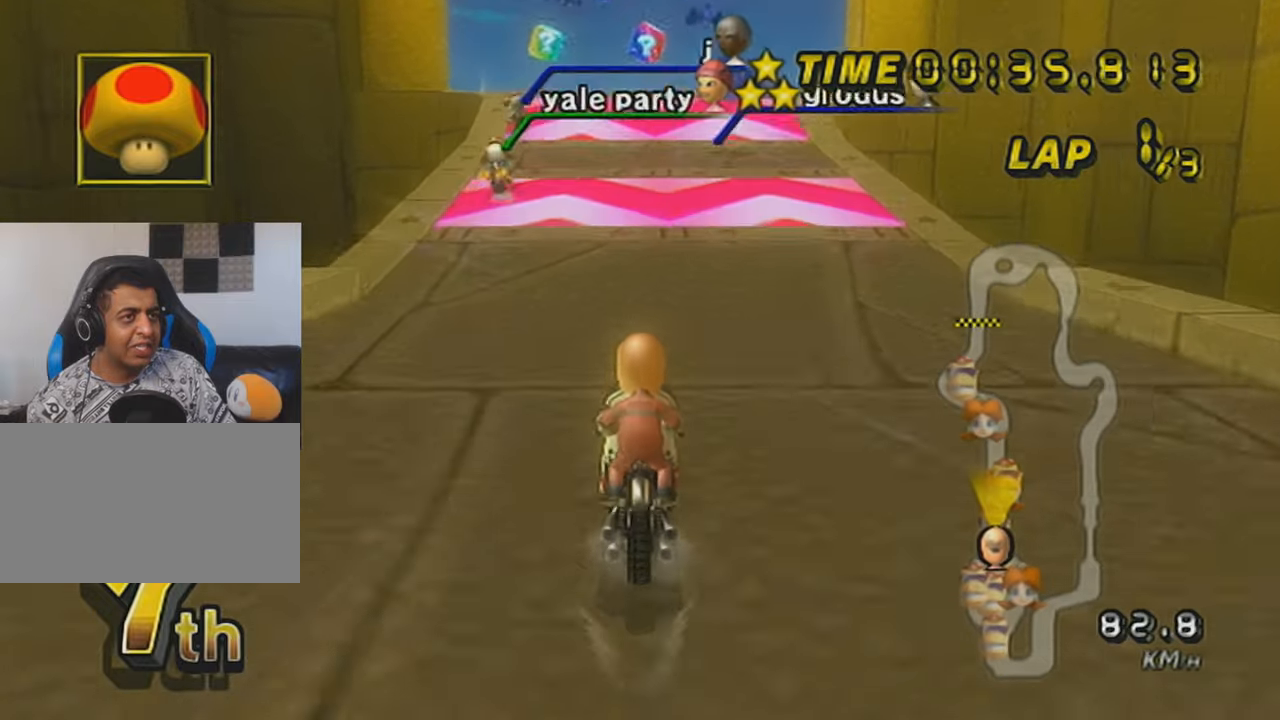
{"buttons": ["A"], "left_stick": "center", "events": [[167, "R1", "up"]]}
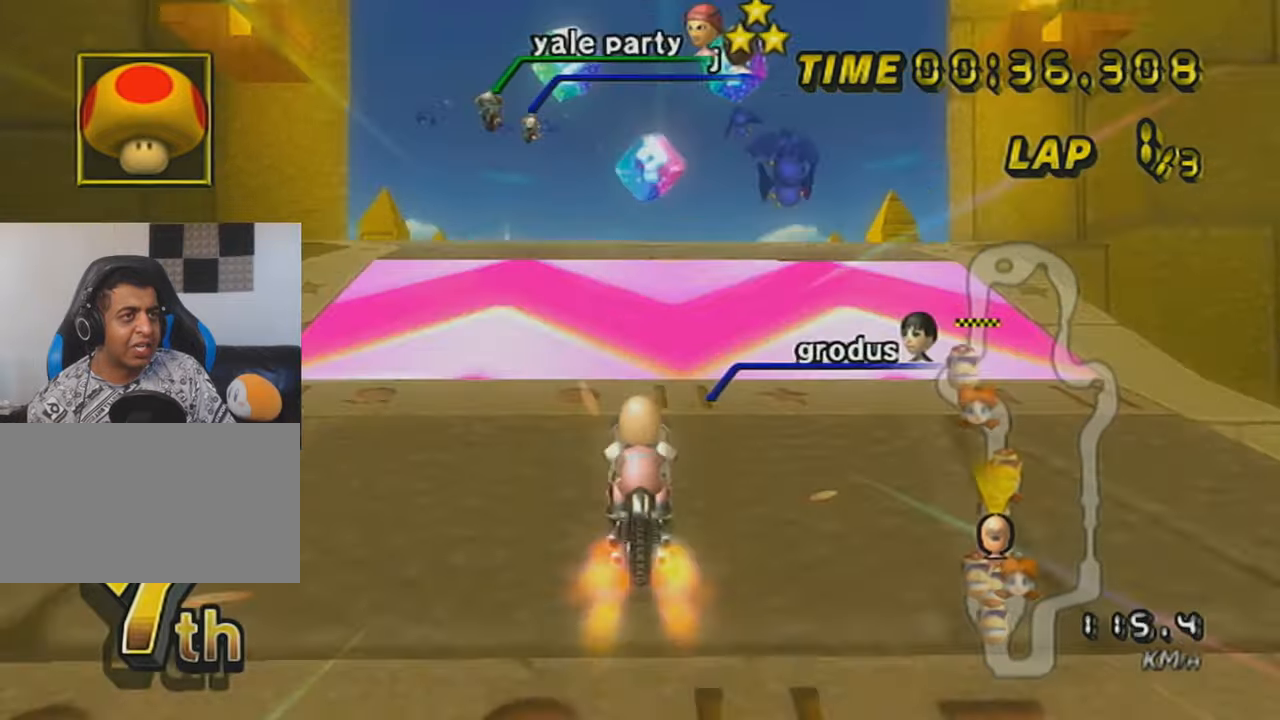
{"buttons": ["A", "X"], "left_stick": "up", "events": [[34, "L1", "down"], [34, "left_stick", "left"], [234, "L1", "up"], [234, "left_stick", "center"], [418, "left_stick", "up"], [468, "X", "down"]]}
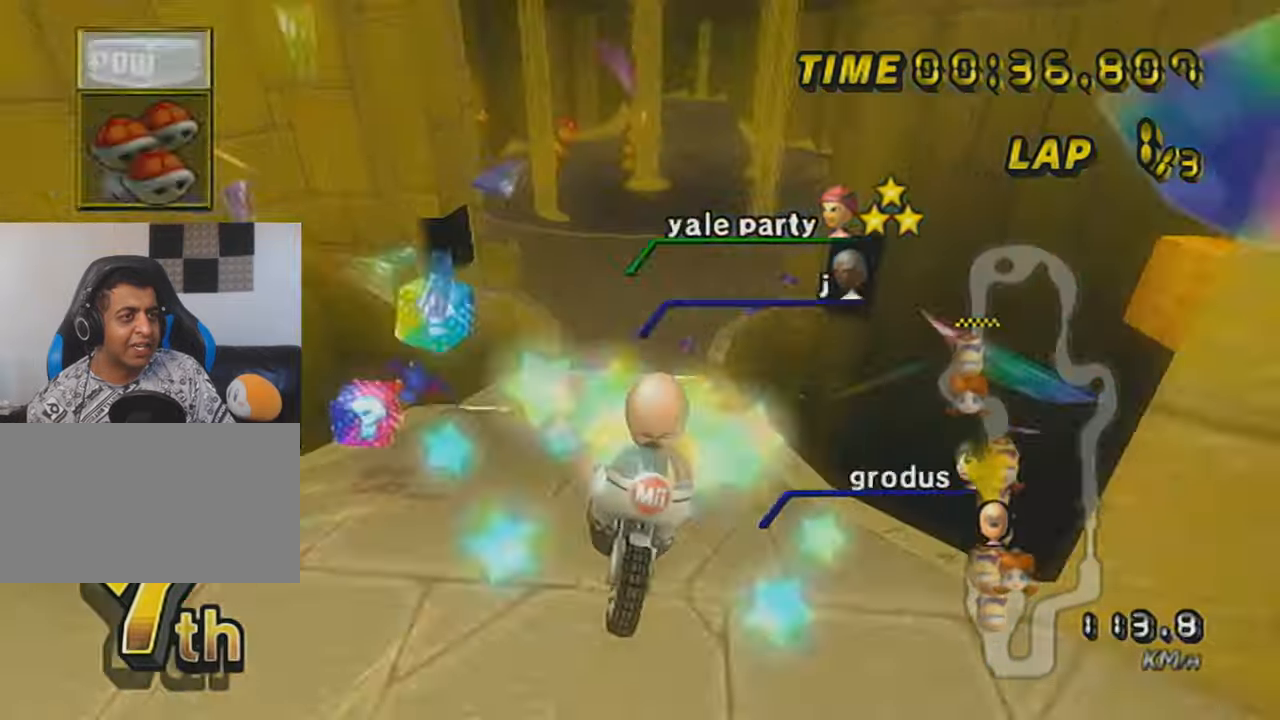
{"buttons": ["A"], "left_stick": "up", "events": [[133, "X", "up"]]}
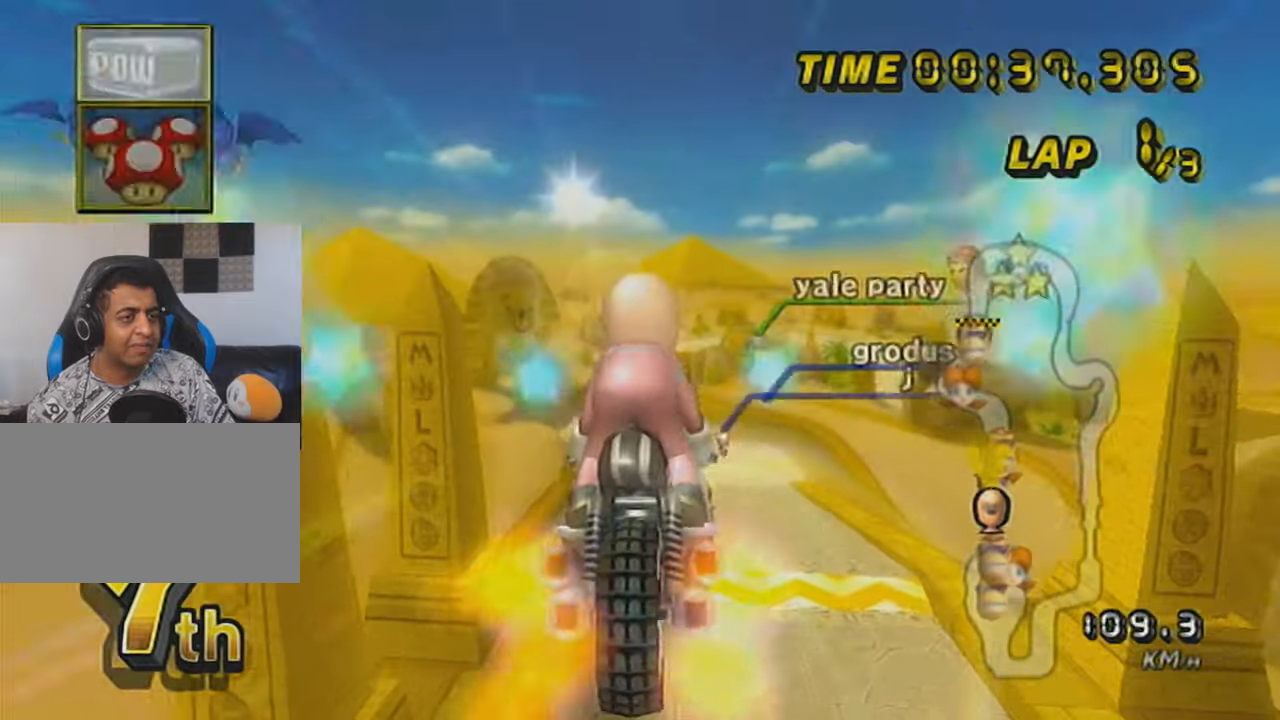
{"buttons": ["A"], "left_stick": "up", "events": [[234, "L1", "down"], [468, "L1", "up"]]}
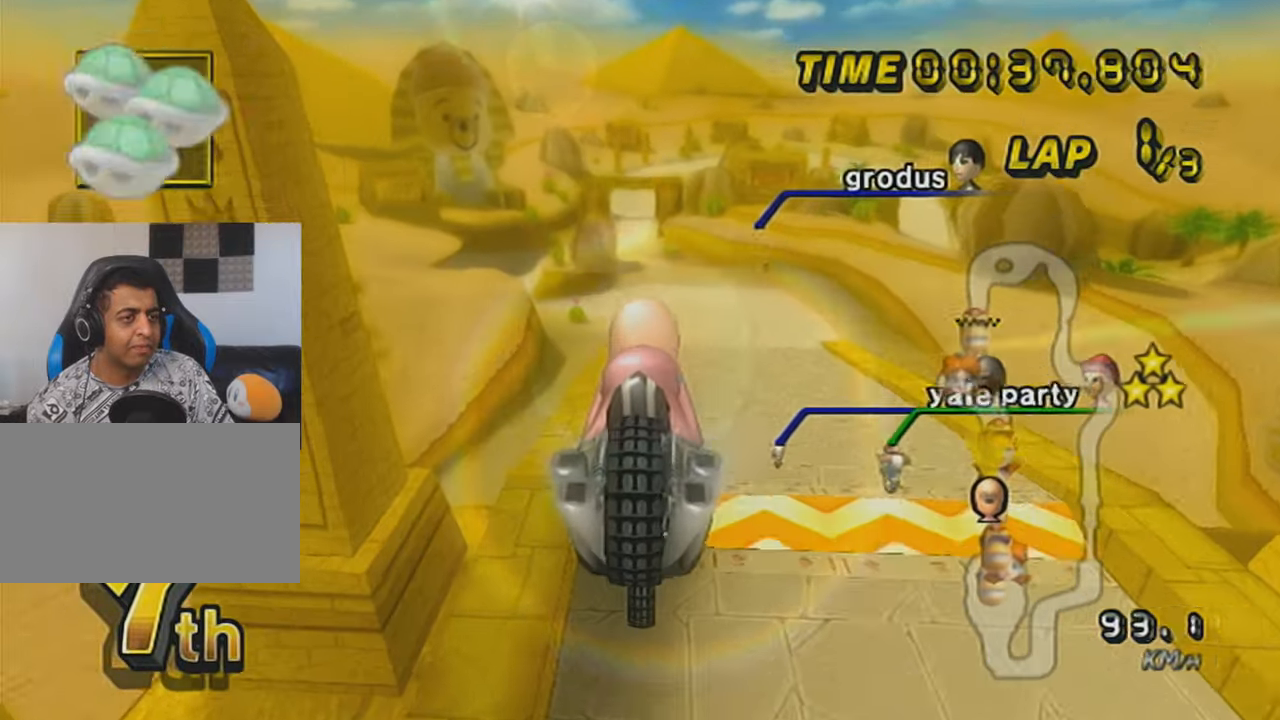
{"buttons": ["A"], "left_stick": "up", "events": []}
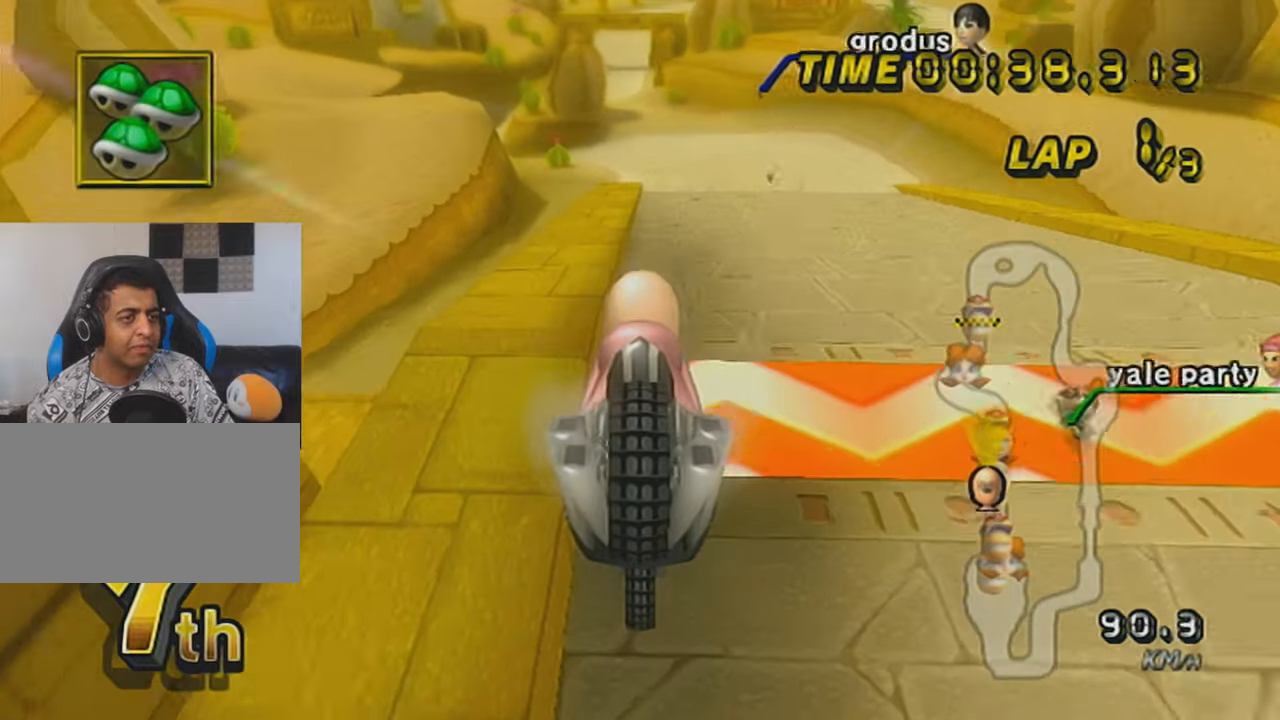
{"buttons": ["A"], "left_stick": "center", "events": [[167, "left_stick", "center"], [267, "DPAD_UP", "down"], [317, "DPAD_UP", "up"], [384, "DPAD_UP", "down"], [468, "DPAD_UP", "up"]]}
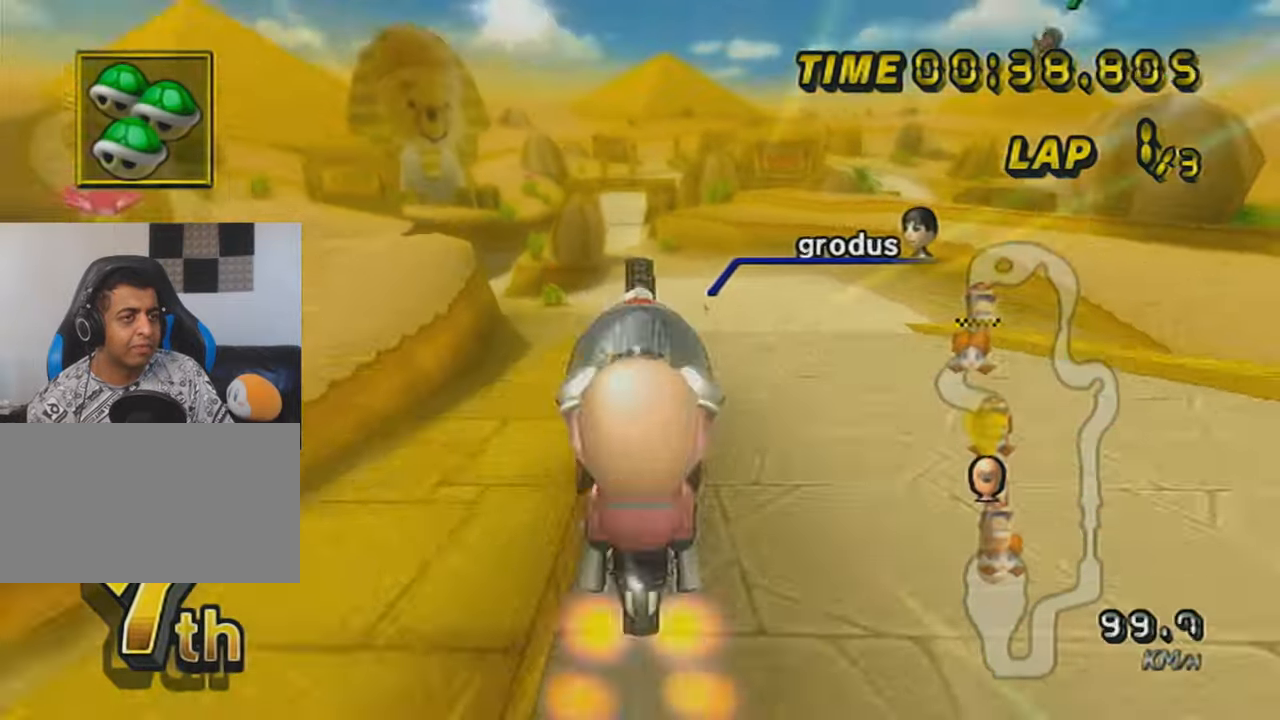
{"buttons": ["A"], "left_stick": "up", "events": [[33, "DPAD_UP", "down"], [117, "DPAD_UP", "up"], [133, "left_stick", "down-right"], [234, "left_stick", "center"], [317, "left_stick", "up"]]}